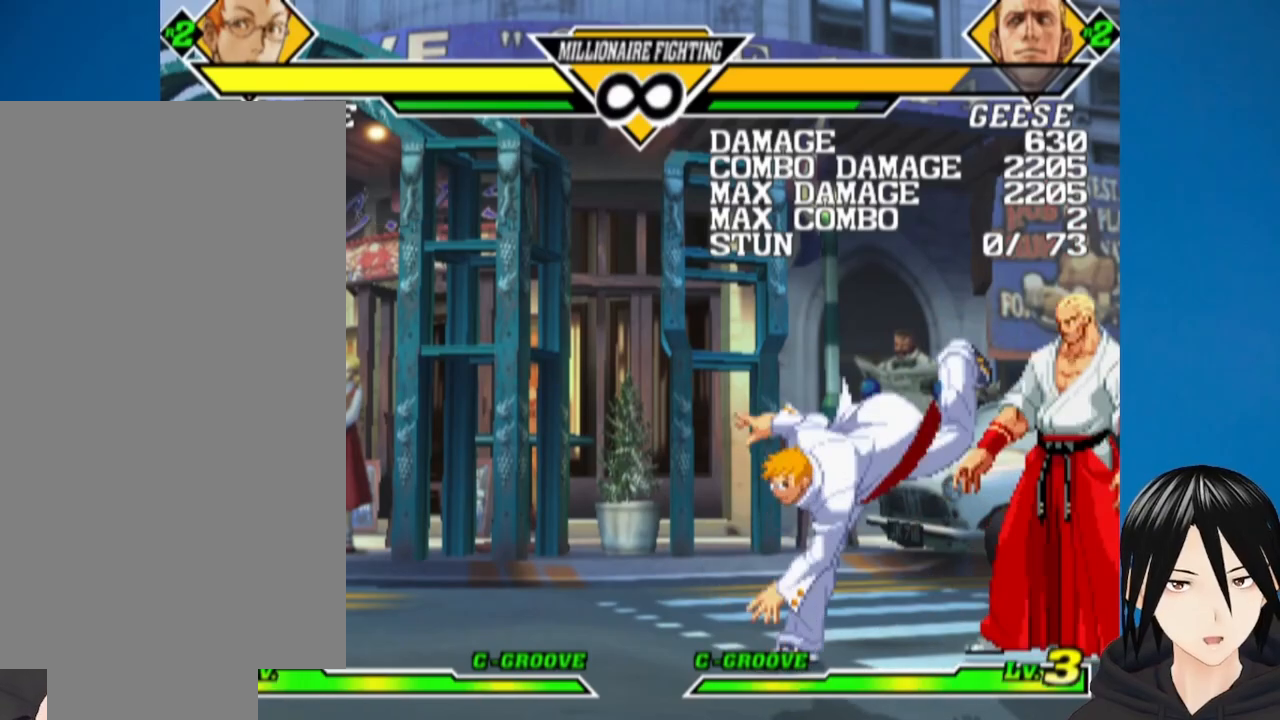
Gameplay with a controller (PlayStation layout); each line is a JSON object with the inputs held at the frame after it. "events" lists button and stick changes between this image and that frame as [ms after this image, input, new state], when the widget could be followed in between.
{"buttons": ["R1", "DPAD_DOWN", "DPAD_RIGHT"], "left_stick": "center", "right_stick": "center", "events": [[67, "R1", "up"], [167, "DPAD_DOWN", "up"], [183, "DPAD_RIGHT", "up"], [317, "DPAD_RIGHT", "down"], [383, "DPAD_DOWN", "down"], [450, "R1", "down"]]}
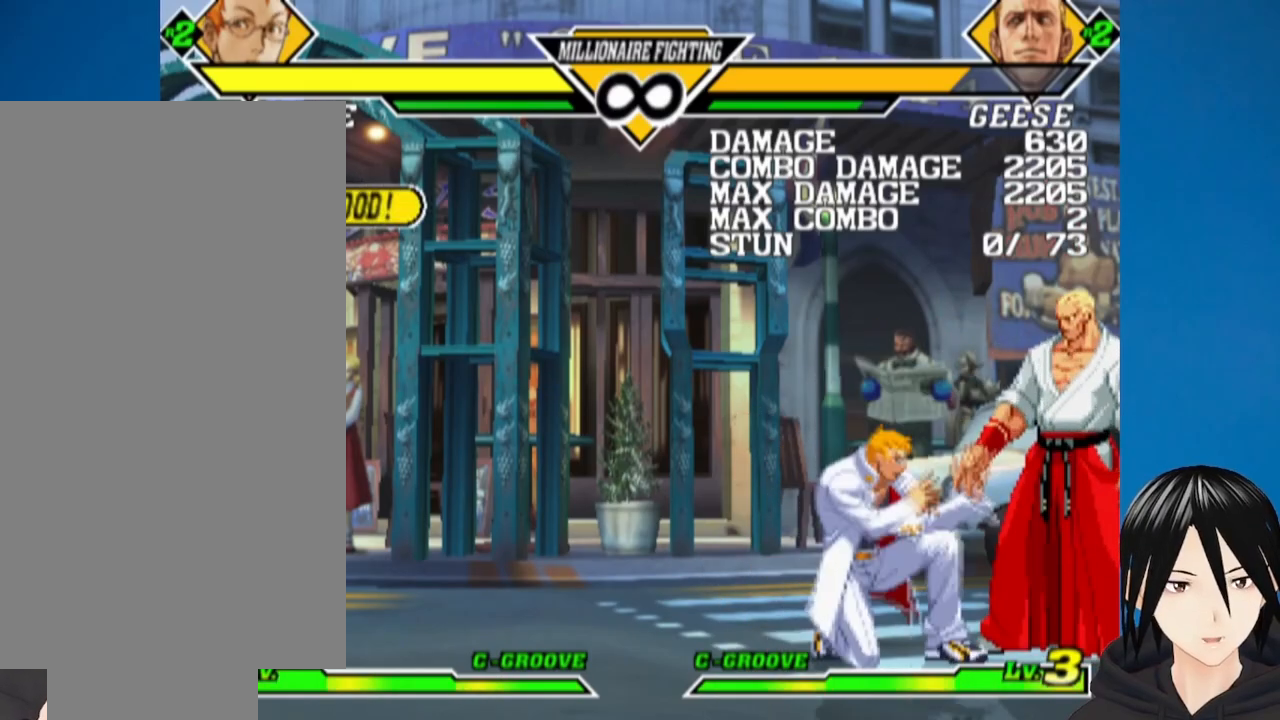
{"buttons": ["DPAD_UP", "DPAD_RIGHT"], "left_stick": "center", "right_stick": "center", "events": [[67, "DPAD_DOWN", "up"], [100, "DPAD_UP", "down"], [117, "R1", "up"], [300, "SQUARE", "down"], [417, "SQUARE", "up"]]}
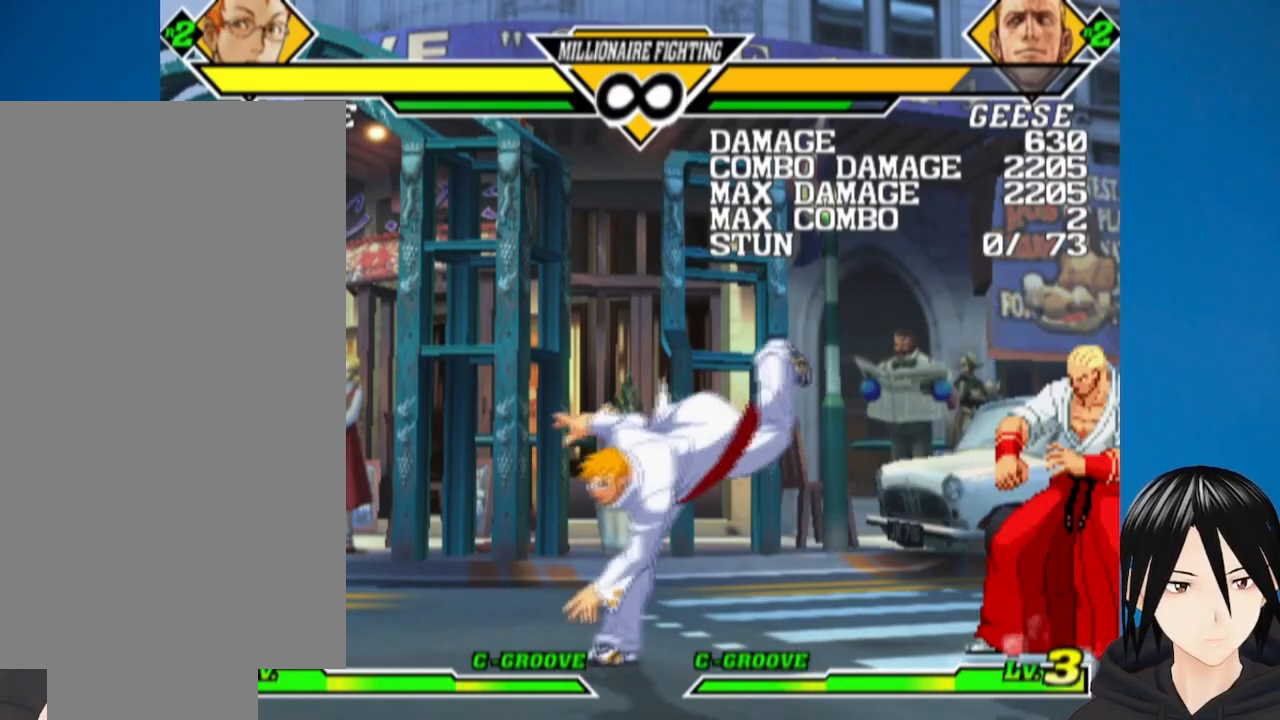
{"buttons": ["DPAD_RIGHT"], "left_stick": "center", "right_stick": "center", "events": [[133, "DPAD_UP", "up"]]}
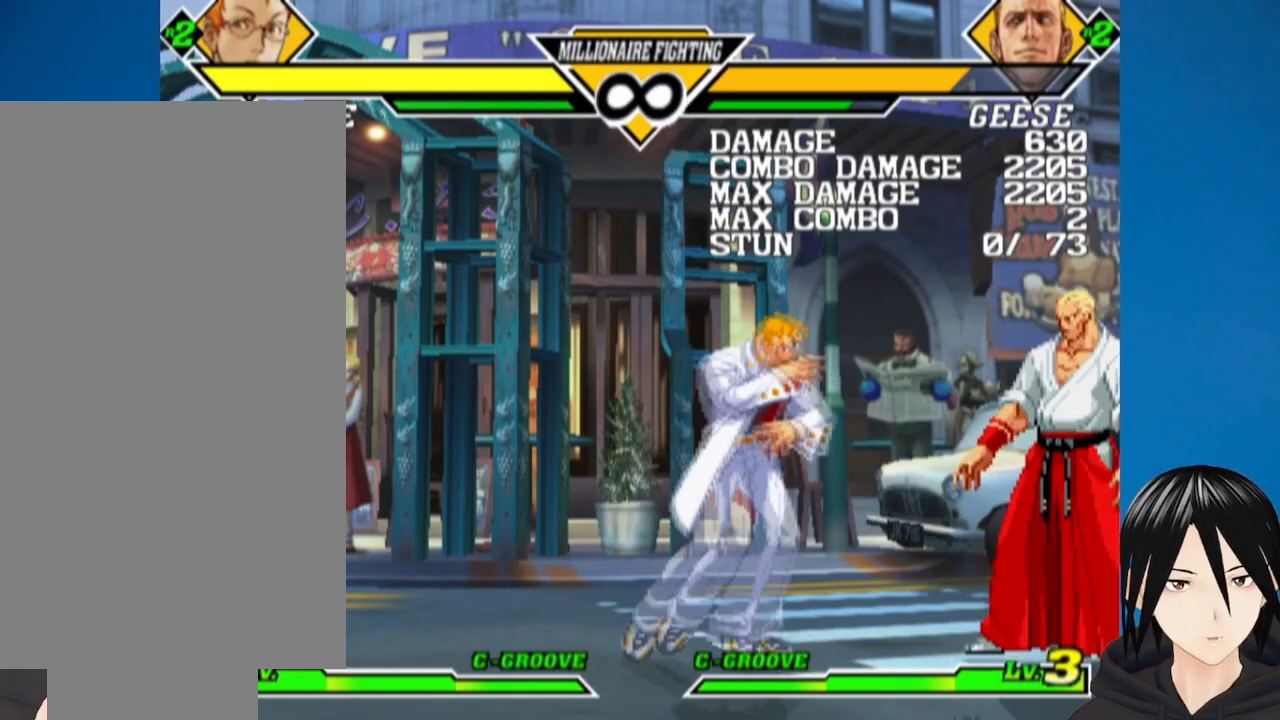
{"buttons": ["R1", "DPAD_RIGHT"], "left_stick": "center", "right_stick": "center", "events": [[267, "DPAD_DOWN", "down"], [350, "R1", "down"], [483, "DPAD_DOWN", "up"]]}
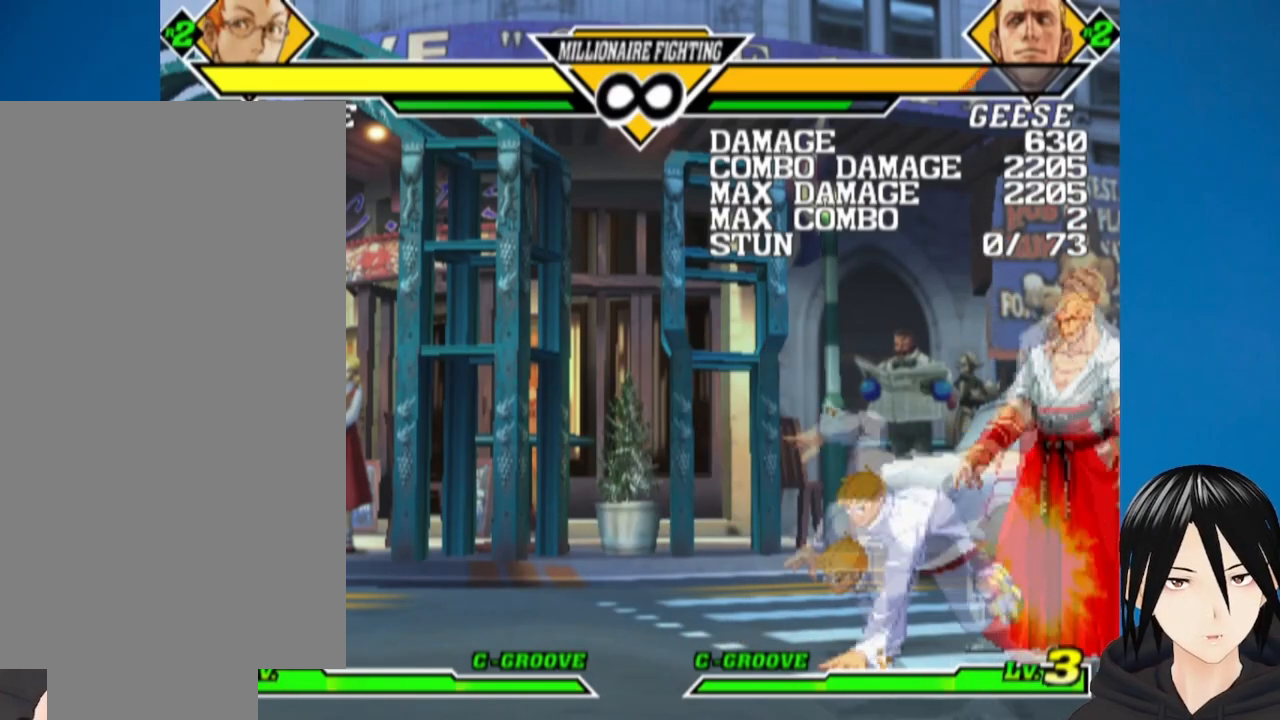
{"buttons": ["SQUARE", "DPAD_UP", "DPAD_RIGHT"], "left_stick": "center", "right_stick": "center", "events": [[17, "R1", "up"], [33, "DPAD_UP", "down"], [417, "SQUARE", "down"]]}
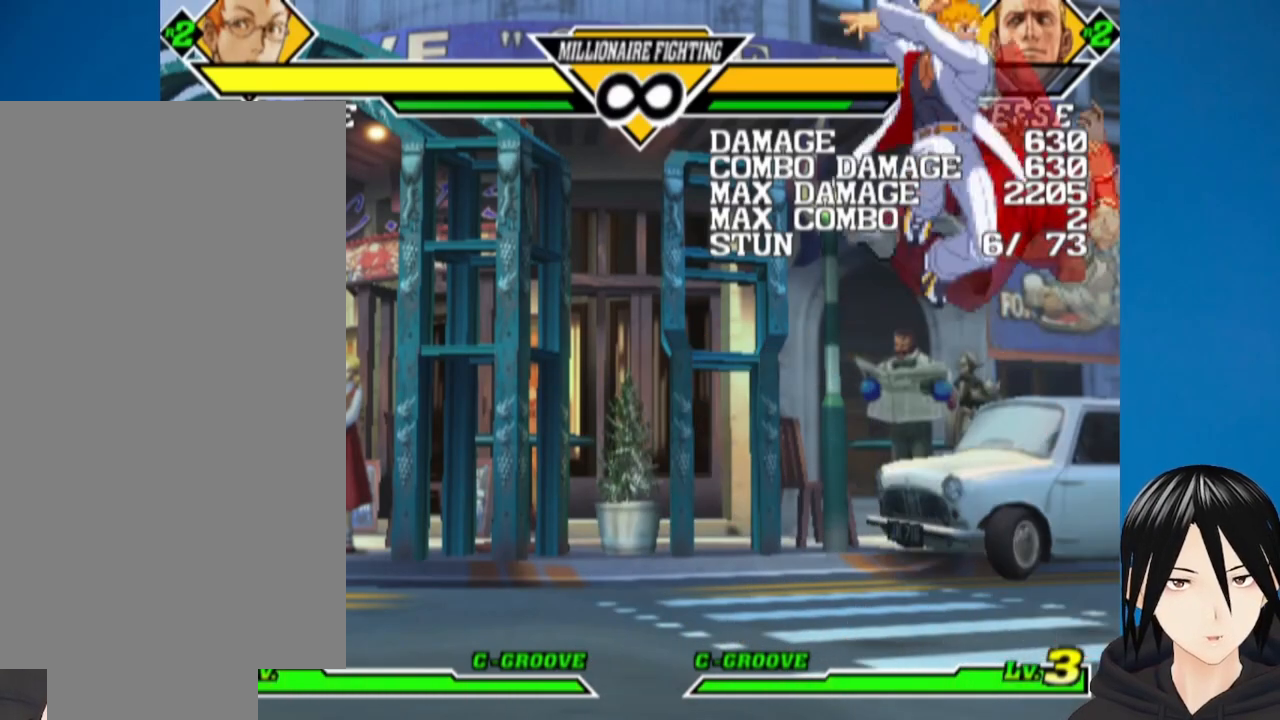
{"buttons": [], "left_stick": "center", "right_stick": "center", "events": [[33, "SQUARE", "up"], [67, "DPAD_RIGHT", "up"], [67, "DPAD_UP", "up"], [100, "CROSS", "down"], [217, "CROSS", "up"], [317, "TRIANGLE", "down"], [433, "TRIANGLE", "up"]]}
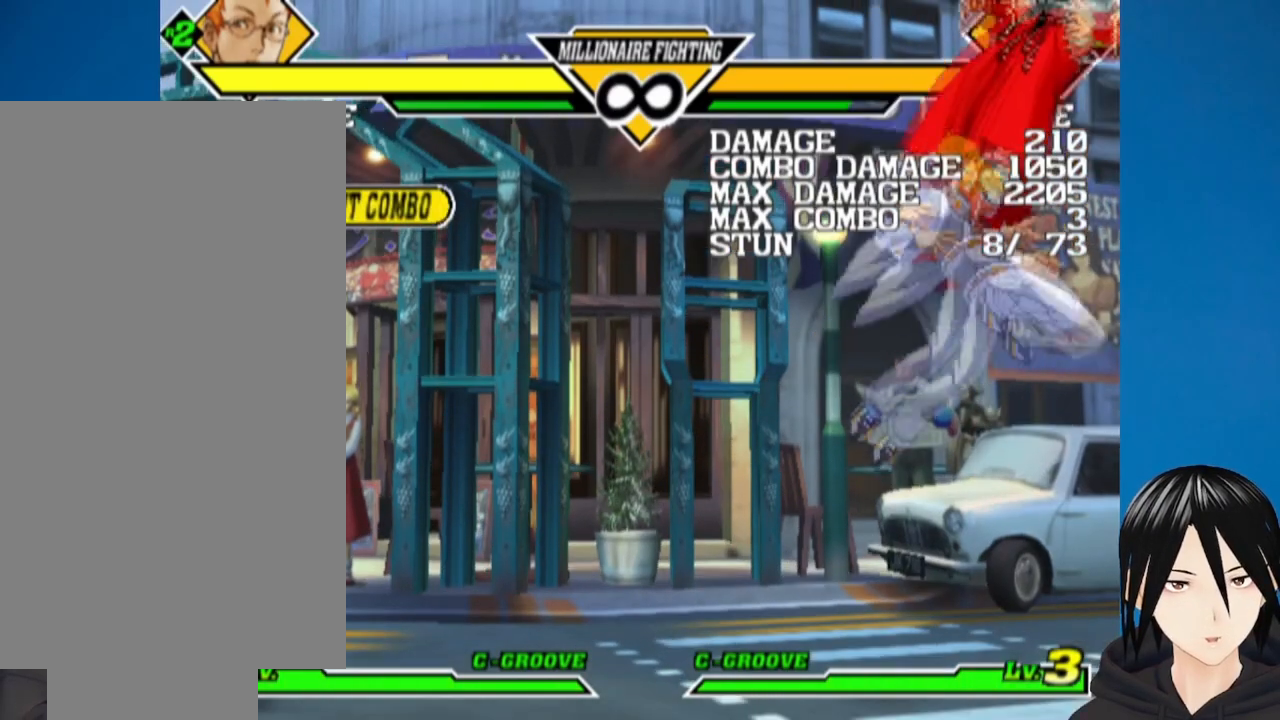
{"buttons": ["DPAD_LEFT"], "left_stick": "center", "right_stick": "center", "events": [[17, "L1", "down"], [133, "L1", "up"], [317, "DPAD_LEFT", "down"]]}
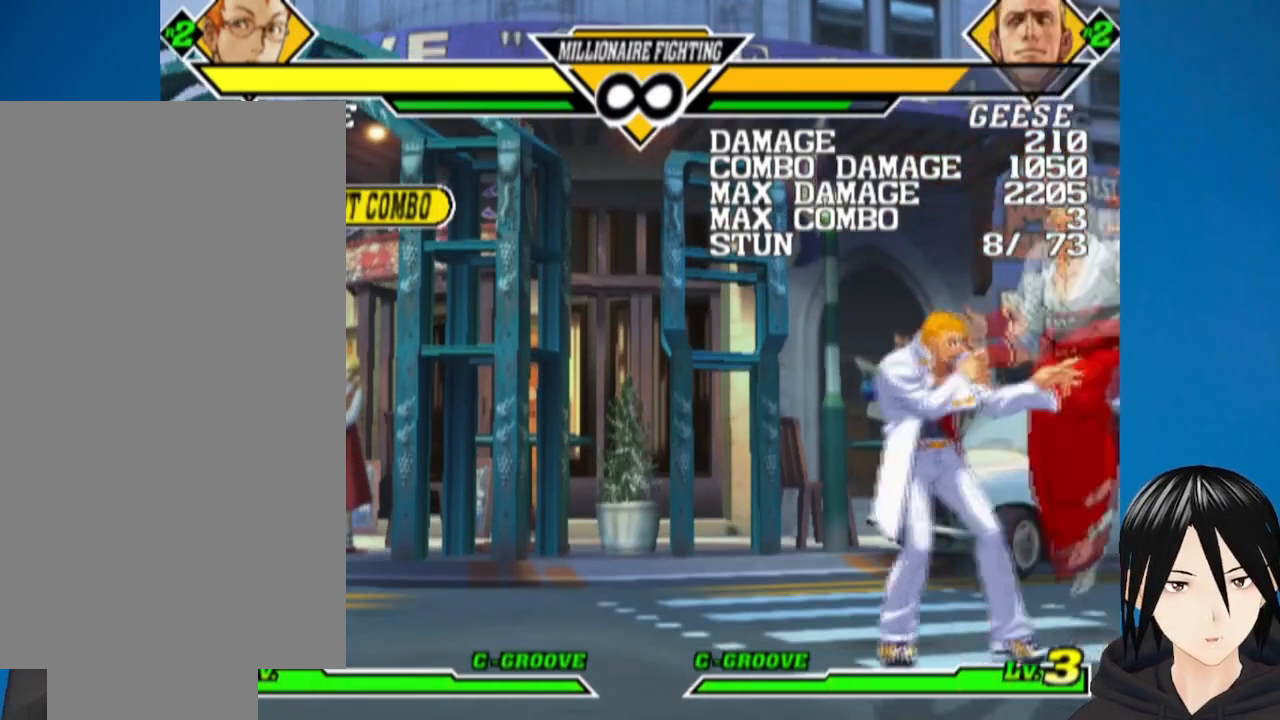
{"buttons": [], "left_stick": "center", "right_stick": "center", "events": [[17, "DPAD_LEFT", "up"], [150, "DPAD_RIGHT", "down"], [417, "DPAD_RIGHT", "up"]]}
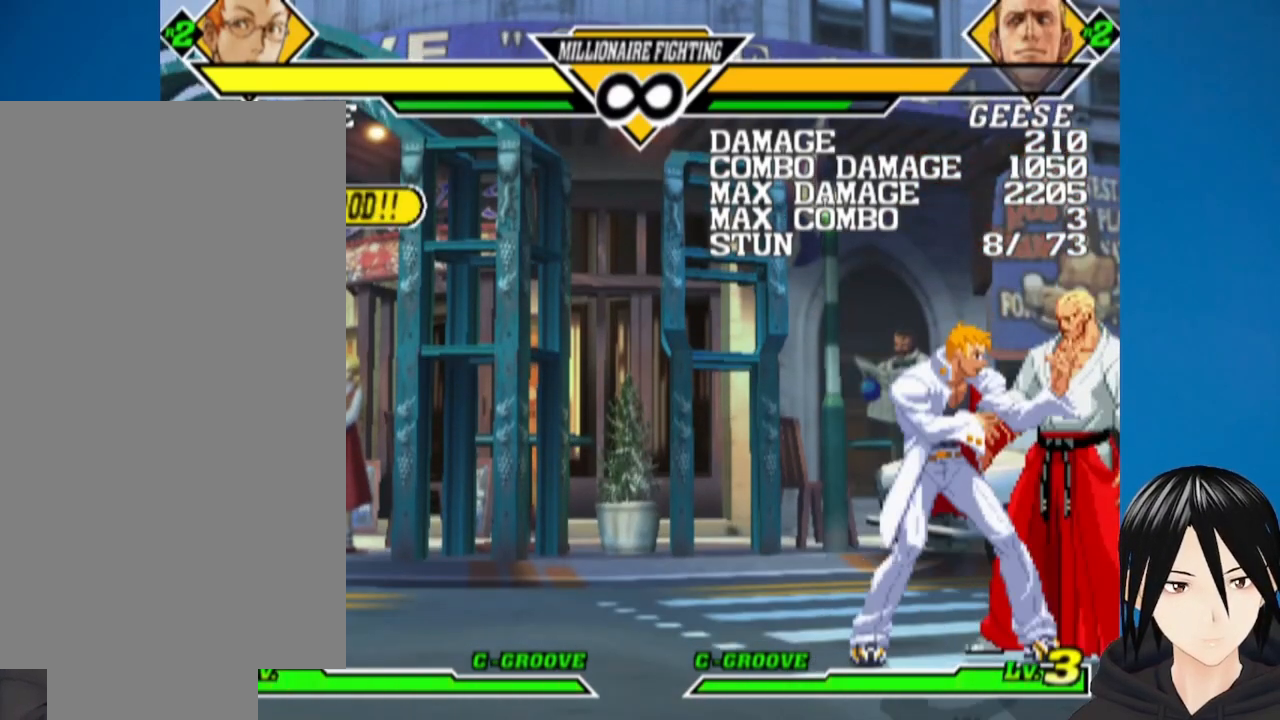
{"buttons": [], "left_stick": "center", "right_stick": "center", "events": [[217, "DPAD_LEFT", "down"], [250, "L1", "down"], [367, "L1", "up"], [417, "DPAD_LEFT", "up"]]}
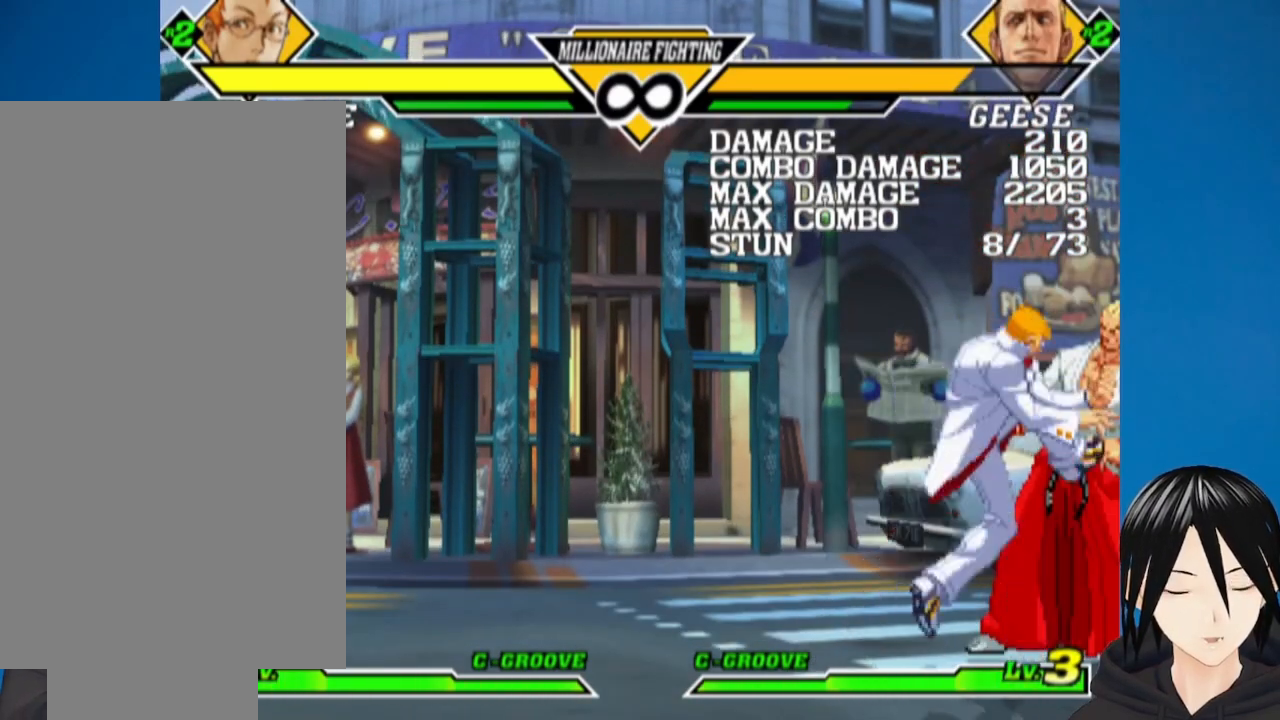
{"buttons": ["CIRCLE", "DPAD_LEFT"], "left_stick": "center", "right_stick": "center", "events": [[283, "DPAD_LEFT", "down"], [433, "CIRCLE", "down"]]}
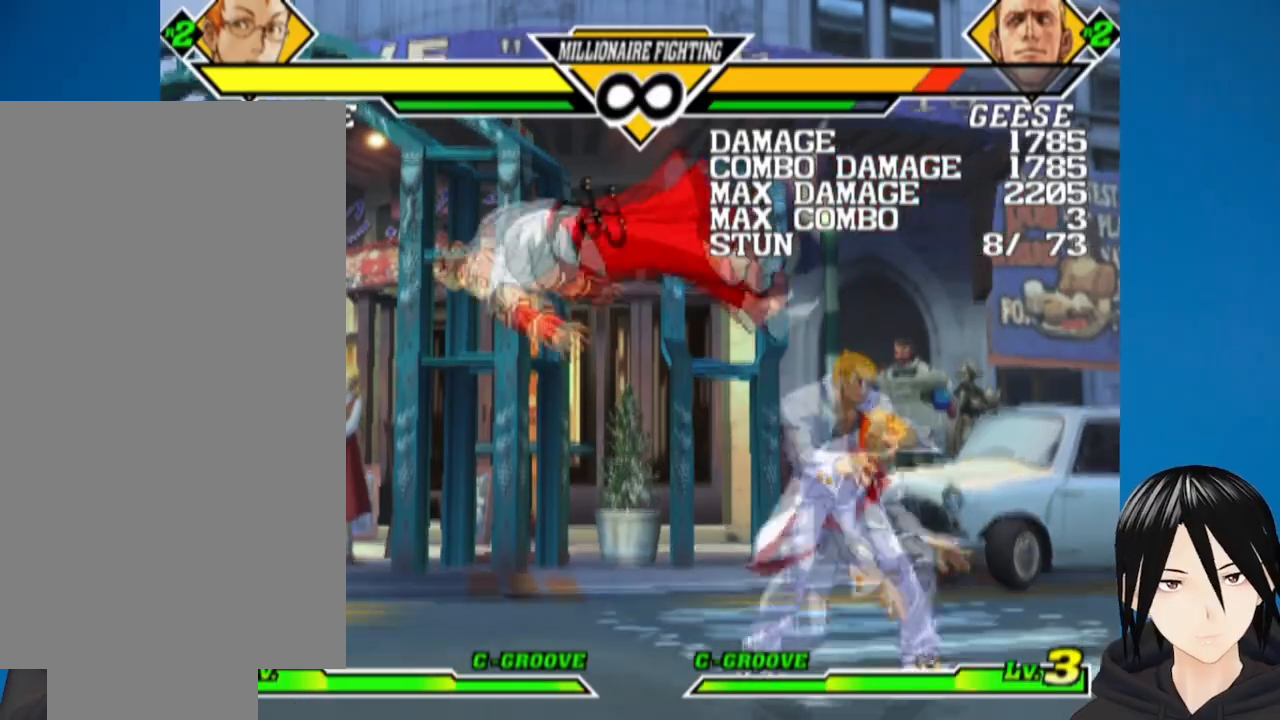
{"buttons": ["DPAD_LEFT"], "left_stick": "center", "right_stick": "center", "events": [[67, "CIRCLE", "up"], [83, "DPAD_LEFT", "up"], [233, "DPAD_LEFT", "down"], [317, "DPAD_LEFT", "up"], [367, "DPAD_LEFT", "down"]]}
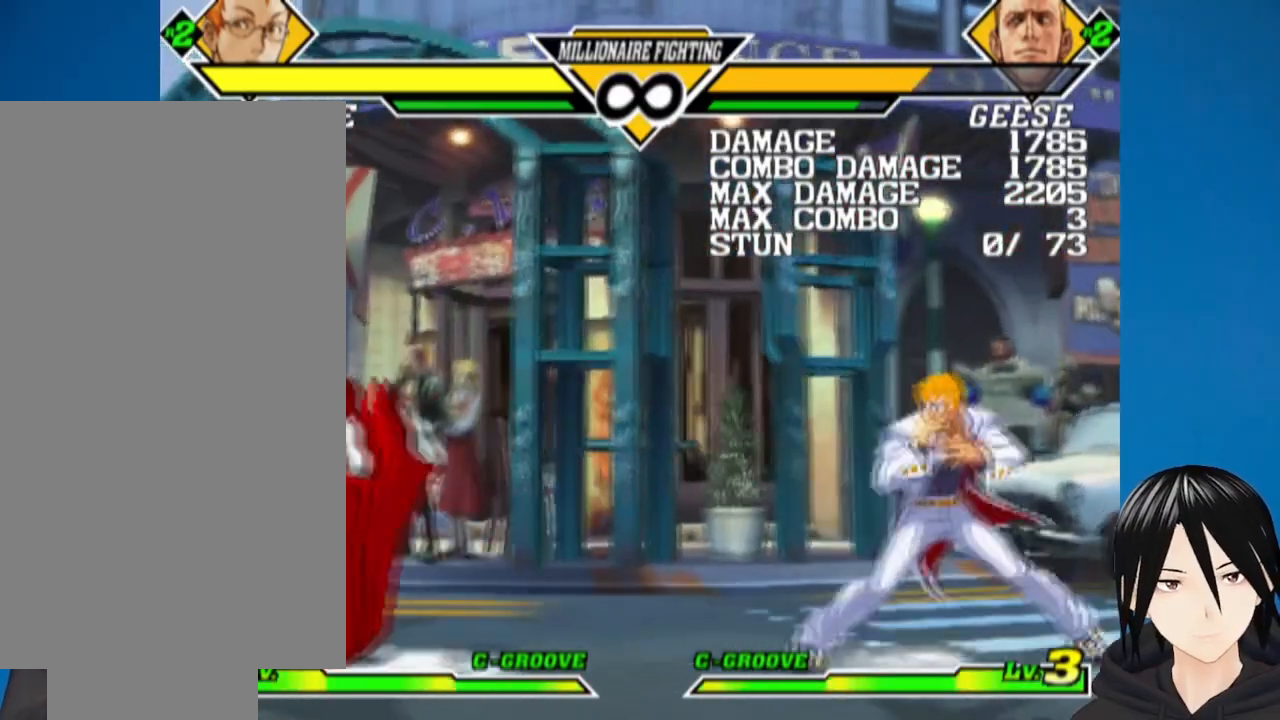
{"buttons": ["DPAD_LEFT"], "left_stick": "center", "right_stick": "center", "events": []}
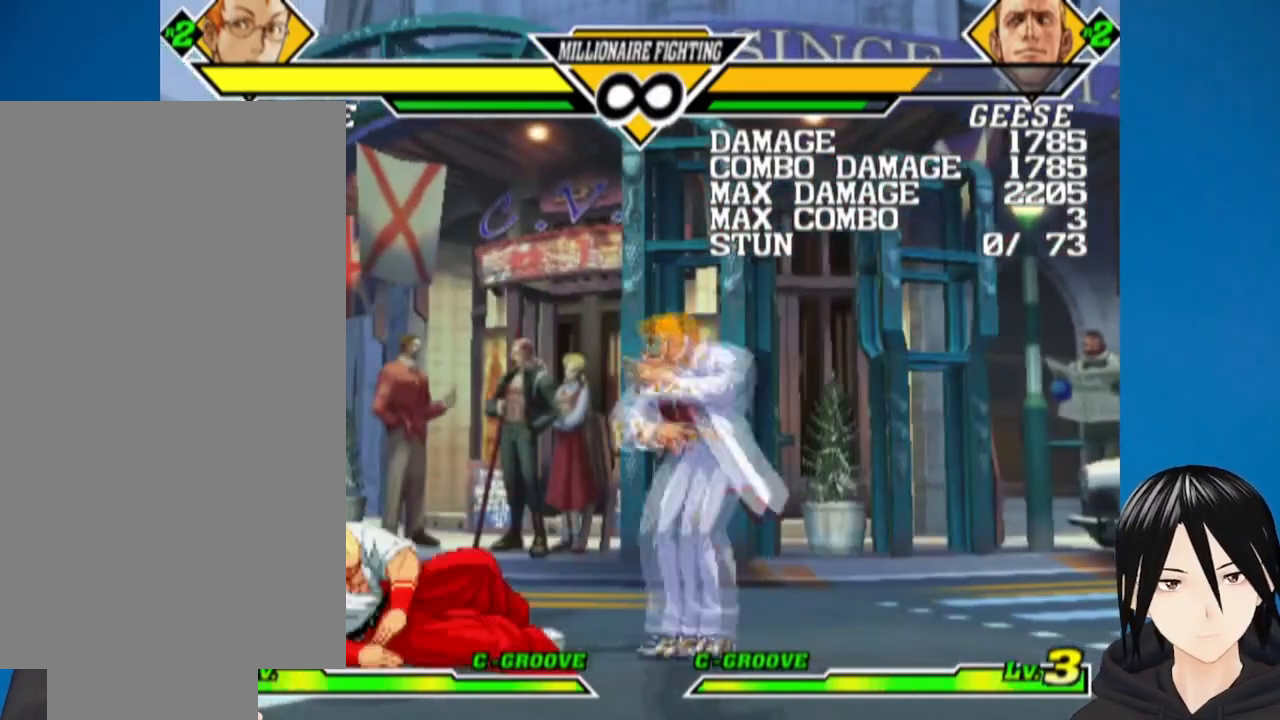
{"buttons": ["DPAD_DOWN", "DPAD_LEFT"], "left_stick": "center", "right_stick": "center", "events": [[350, "DPAD_DOWN", "down"]]}
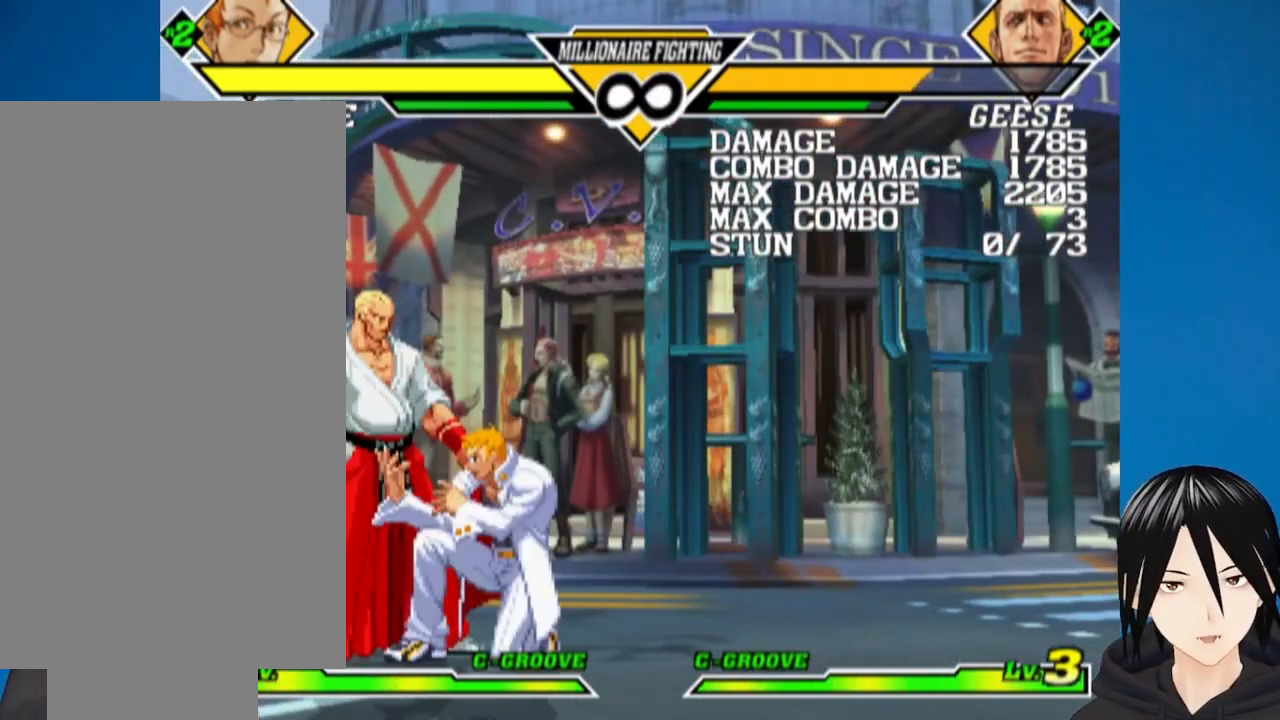
{"buttons": ["DPAD_UP", "DPAD_LEFT"], "left_stick": "center", "right_stick": "center", "events": [[183, "R1", "down"], [367, "DPAD_DOWN", "up"], [383, "R1", "up"], [400, "DPAD_UP", "down"]]}
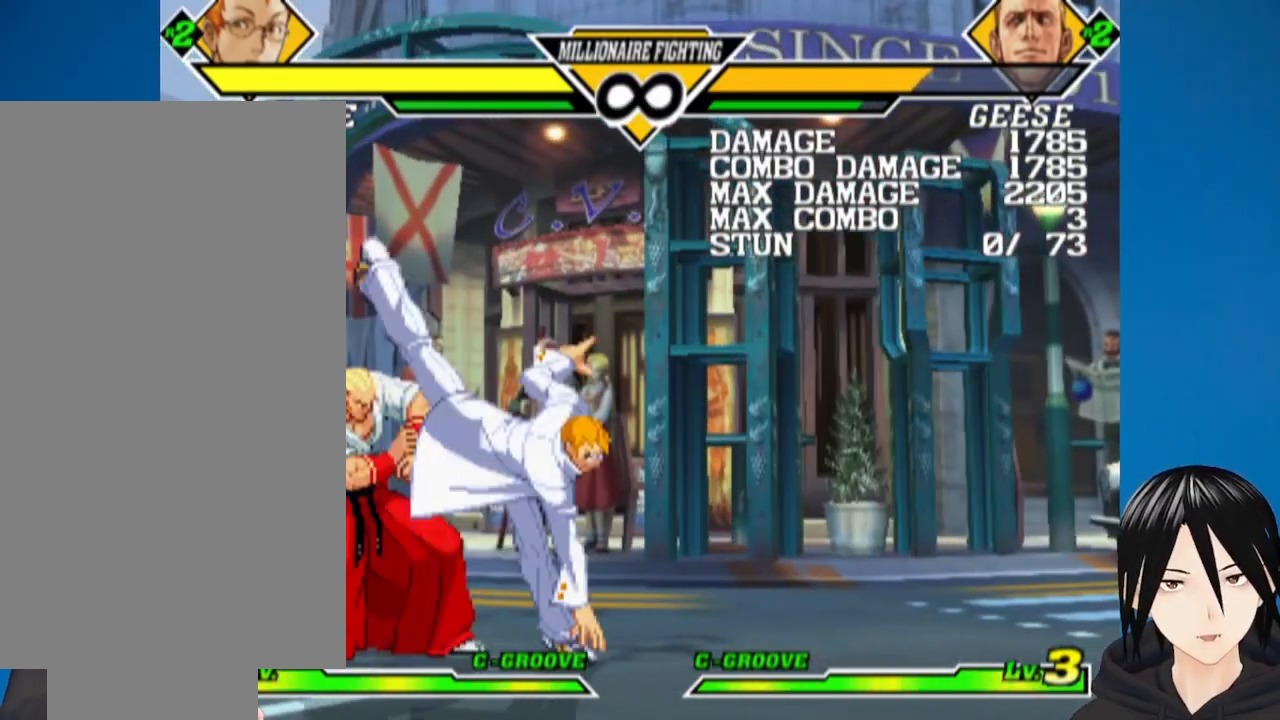
{"buttons": ["DPAD_LEFT"], "left_stick": "center", "right_stick": "center", "events": [[217, "DPAD_UP", "up"]]}
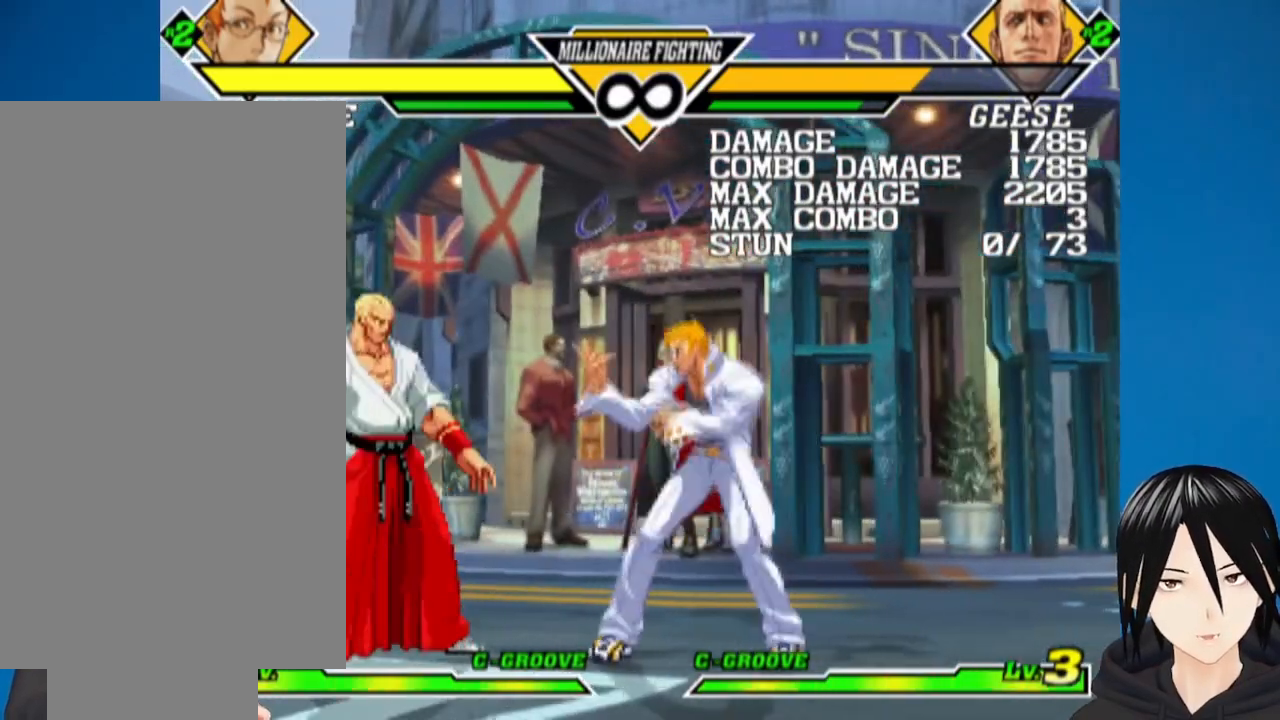
{"buttons": ["DPAD_DOWN", "DPAD_LEFT"], "left_stick": "center", "right_stick": "center", "events": [[400, "DPAD_DOWN", "down"]]}
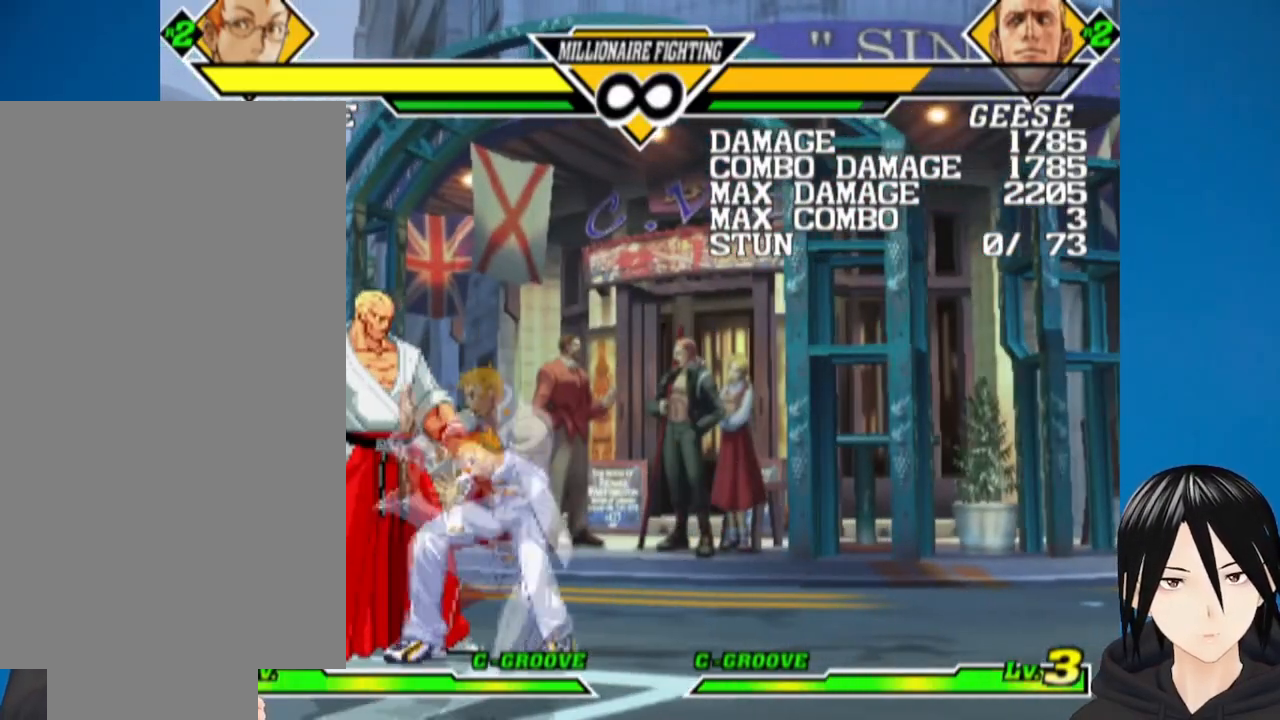
{"buttons": ["DPAD_UP", "DPAD_LEFT"], "left_stick": "center", "right_stick": "center", "events": [[167, "R1", "down"], [317, "DPAD_DOWN", "up"], [333, "R1", "up"], [383, "DPAD_UP", "down"]]}
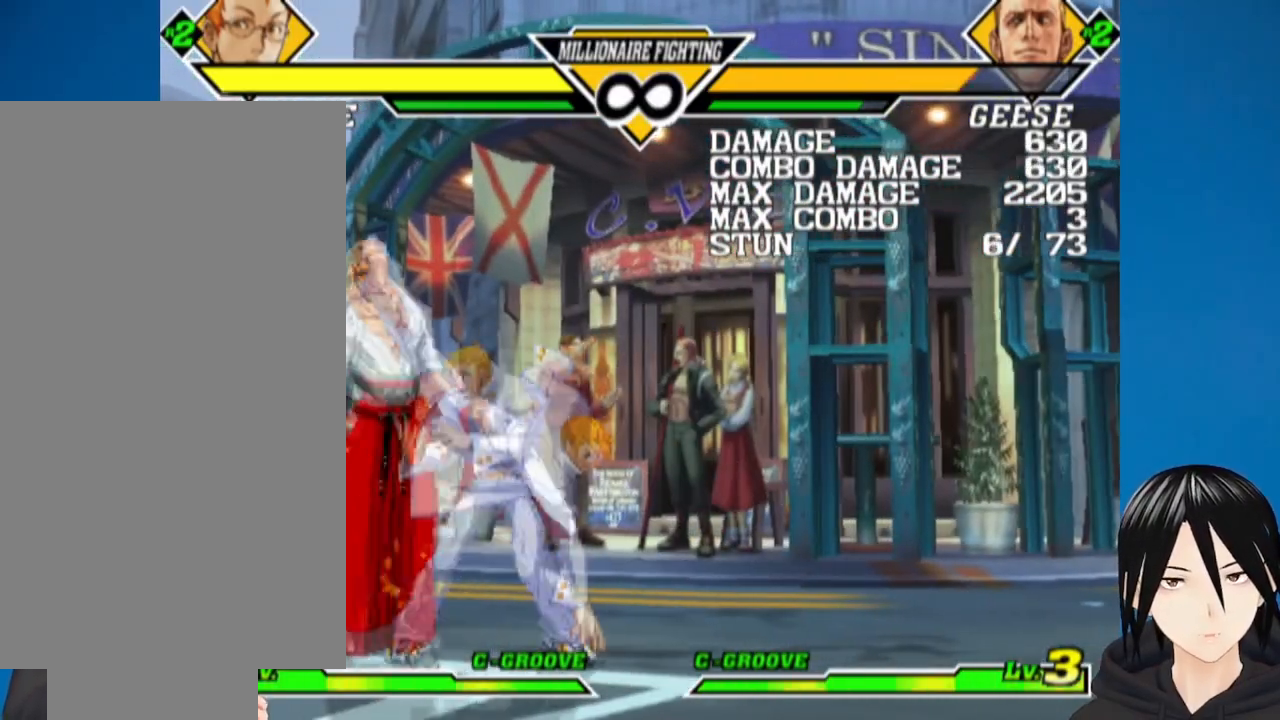
{"buttons": ["CROSS"], "left_stick": "center", "right_stick": "center", "events": [[267, "DPAD_UP", "up"], [267, "SQUARE", "down"], [283, "DPAD_LEFT", "up"], [383, "SQUARE", "up"], [450, "CROSS", "down"]]}
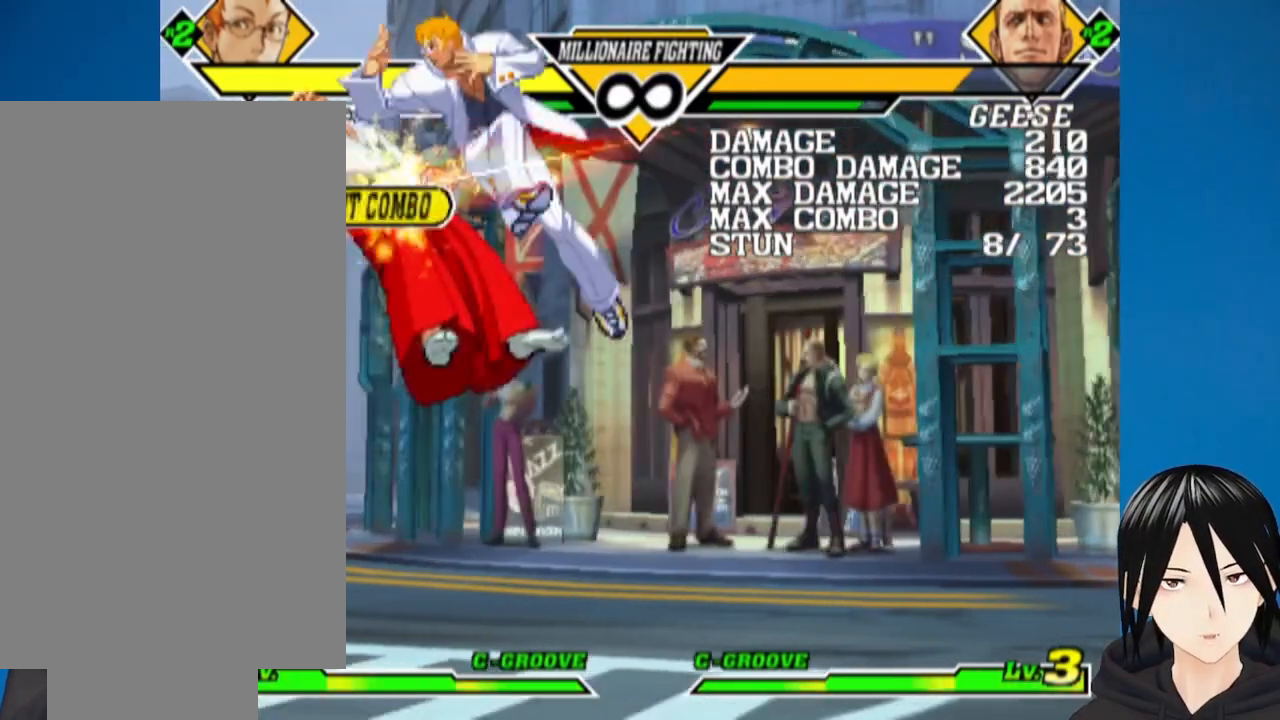
{"buttons": ["DPAD_UP", "DPAD_LEFT"], "left_stick": "center", "right_stick": "center", "events": [[67, "CROSS", "up"], [117, "TRIANGLE", "down"], [217, "TRIANGLE", "up"], [267, "DPAD_LEFT", "down"], [300, "DPAD_UP", "down"]]}
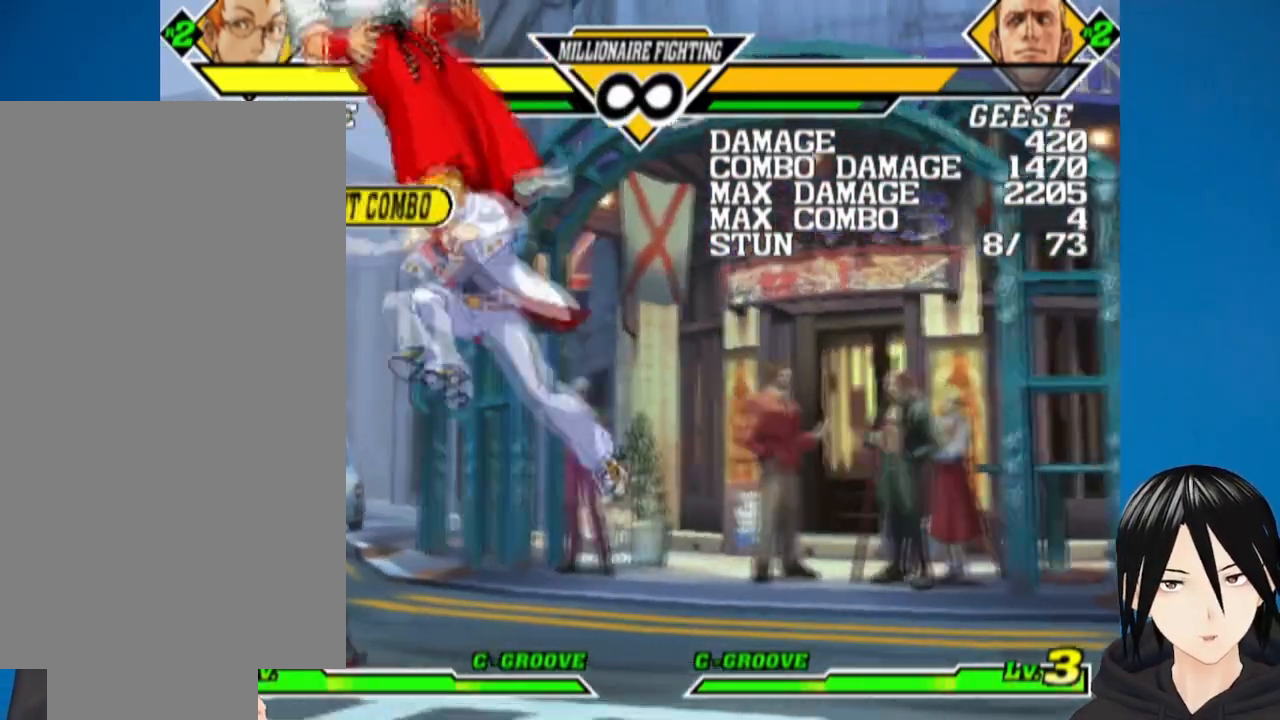
{"buttons": ["TRIANGLE"], "left_stick": "center", "right_stick": "center", "events": [[250, "SQUARE", "down"], [333, "DPAD_LEFT", "up"], [333, "DPAD_UP", "up"], [383, "SQUARE", "up"], [450, "TRIANGLE", "down"]]}
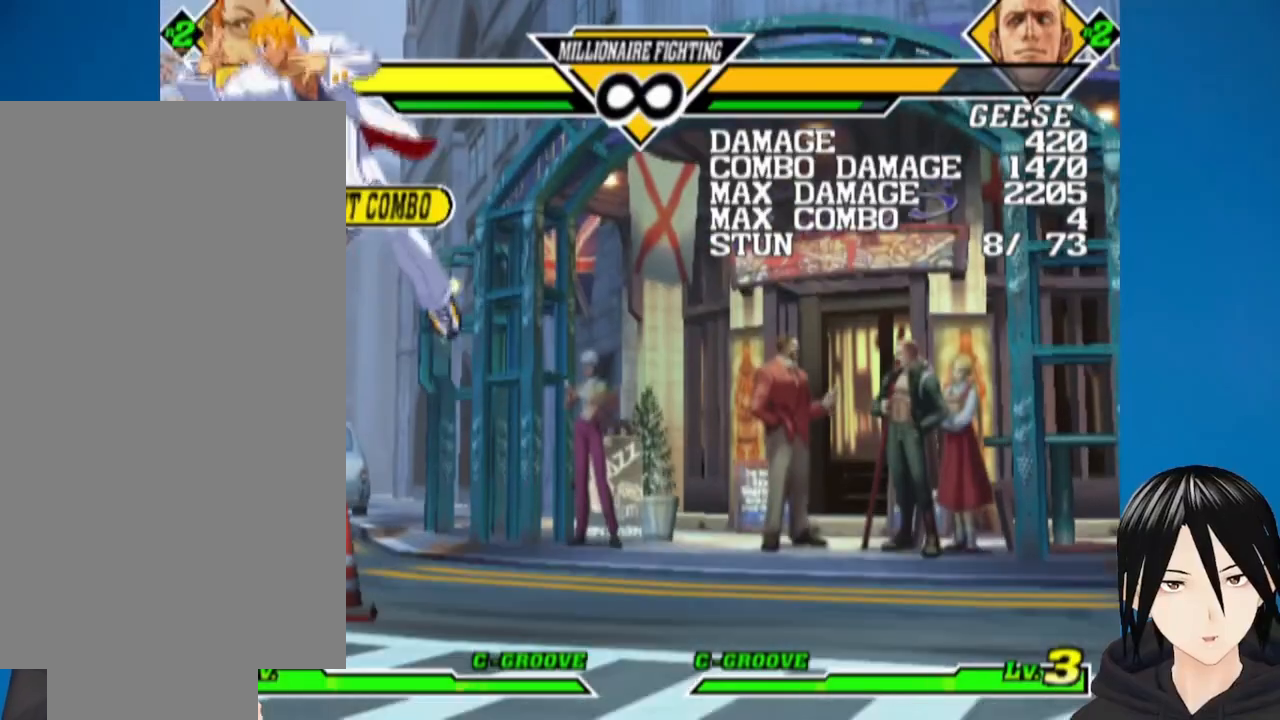
{"buttons": ["DPAD_LEFT"], "left_stick": "center", "right_stick": "center", "events": [[100, "TRIANGLE", "up"], [400, "DPAD_LEFT", "down"]]}
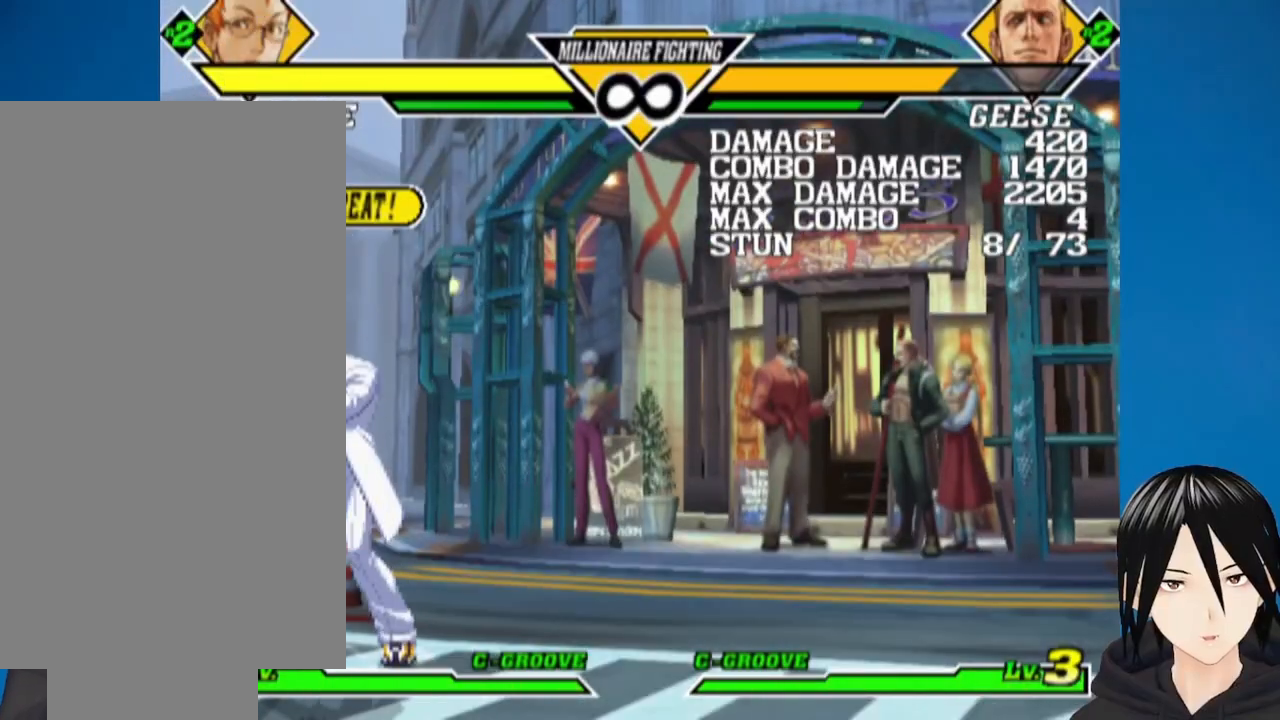
{"buttons": [], "left_stick": "center", "right_stick": "center", "events": [[33, "DPAD_LEFT", "up"], [183, "DPAD_RIGHT", "down"], [200, "L1", "down"], [333, "L1", "up"], [383, "DPAD_RIGHT", "up"]]}
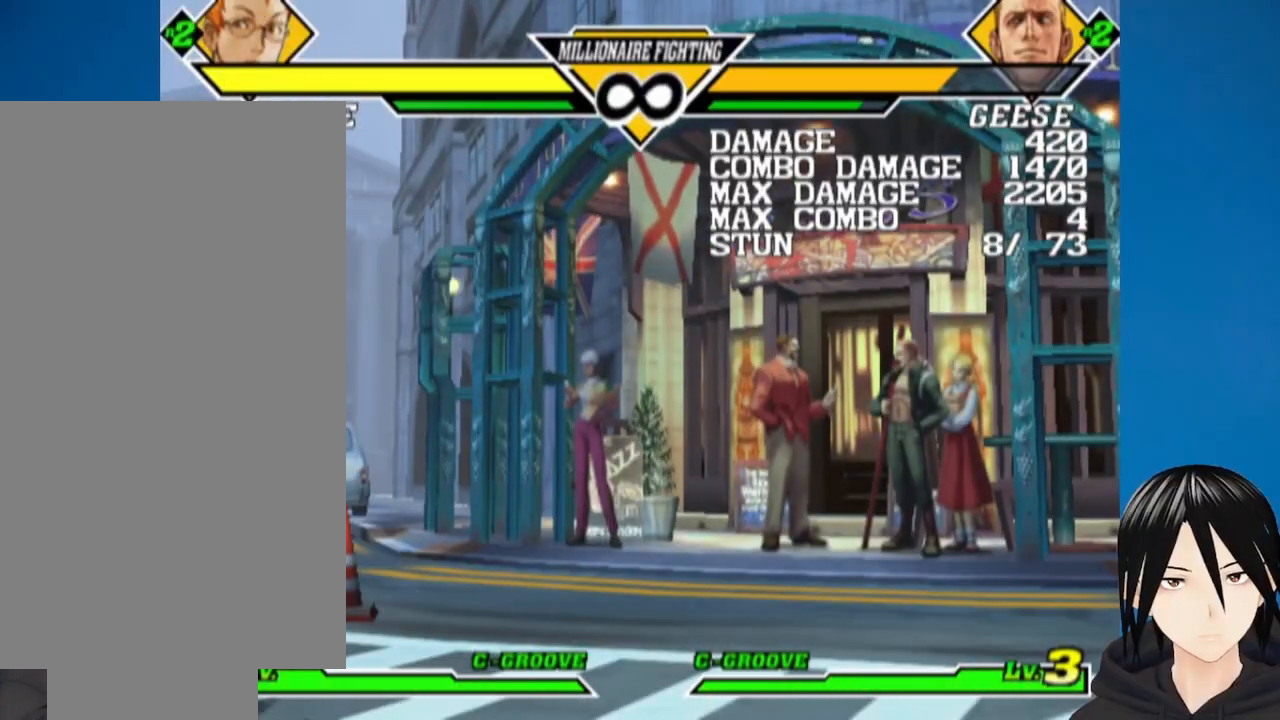
{"buttons": [], "left_stick": "center", "right_stick": "center", "events": [[117, "DPAD_LEFT", "down"], [217, "R1", "down"], [233, "DPAD_DOWN", "down"], [250, "DPAD_LEFT", "up"], [300, "DPAD_RIGHT", "down"], [317, "DPAD_DOWN", "up"], [317, "R1", "up"], [450, "DPAD_RIGHT", "up"]]}
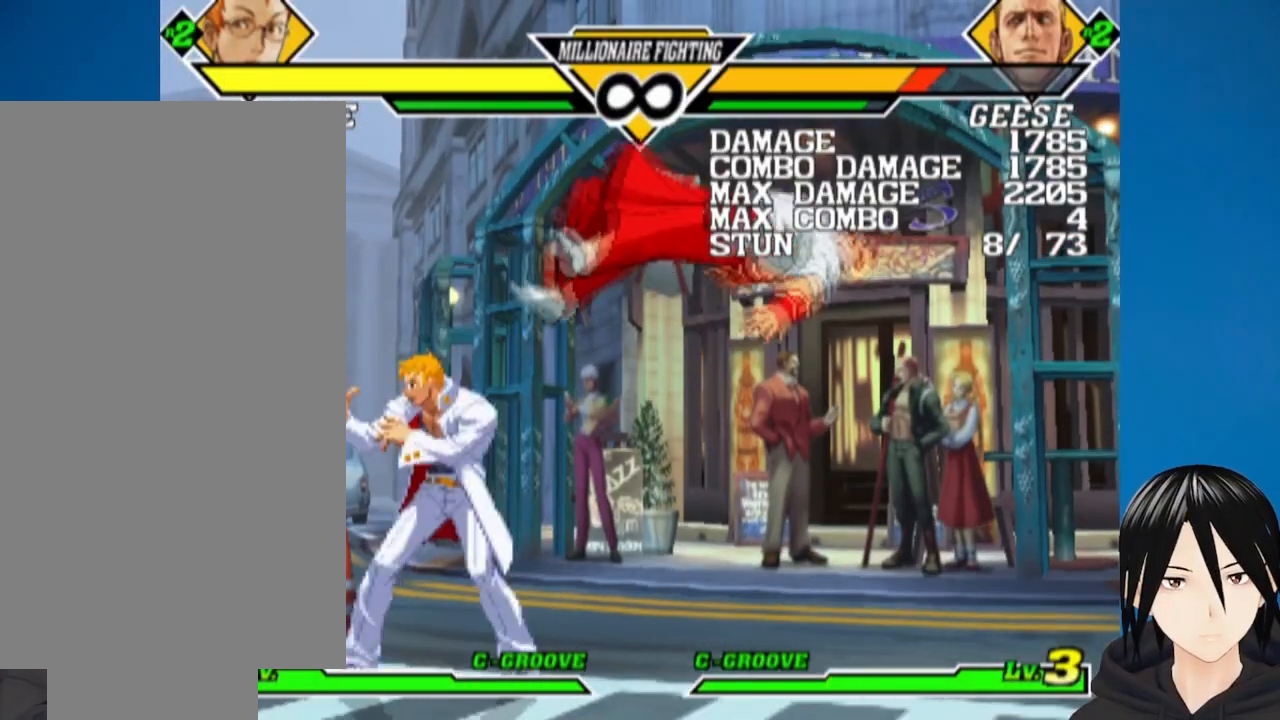
{"buttons": ["DPAD_RIGHT"], "left_stick": "center", "right_stick": "center", "events": [[183, "DPAD_RIGHT", "down"], [267, "DPAD_RIGHT", "up"], [317, "DPAD_RIGHT", "down"]]}
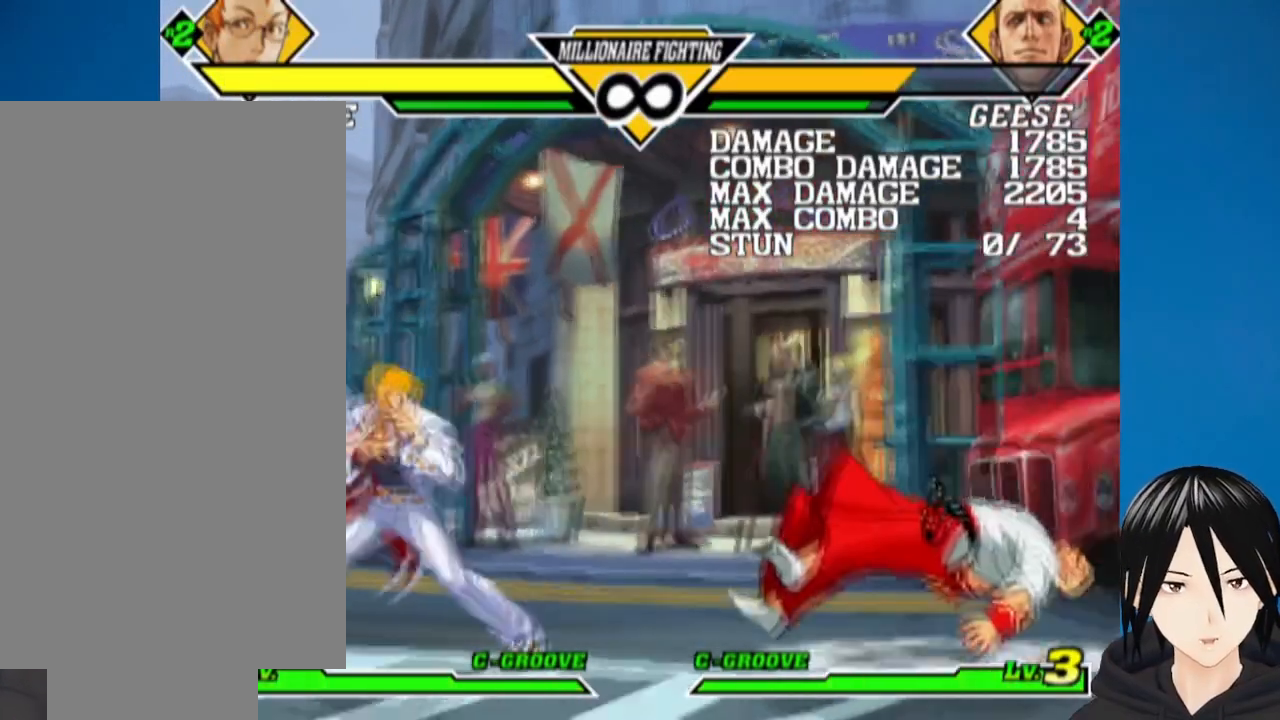
{"buttons": [], "left_stick": "center", "right_stick": "center", "events": [[367, "DPAD_RIGHT", "up"]]}
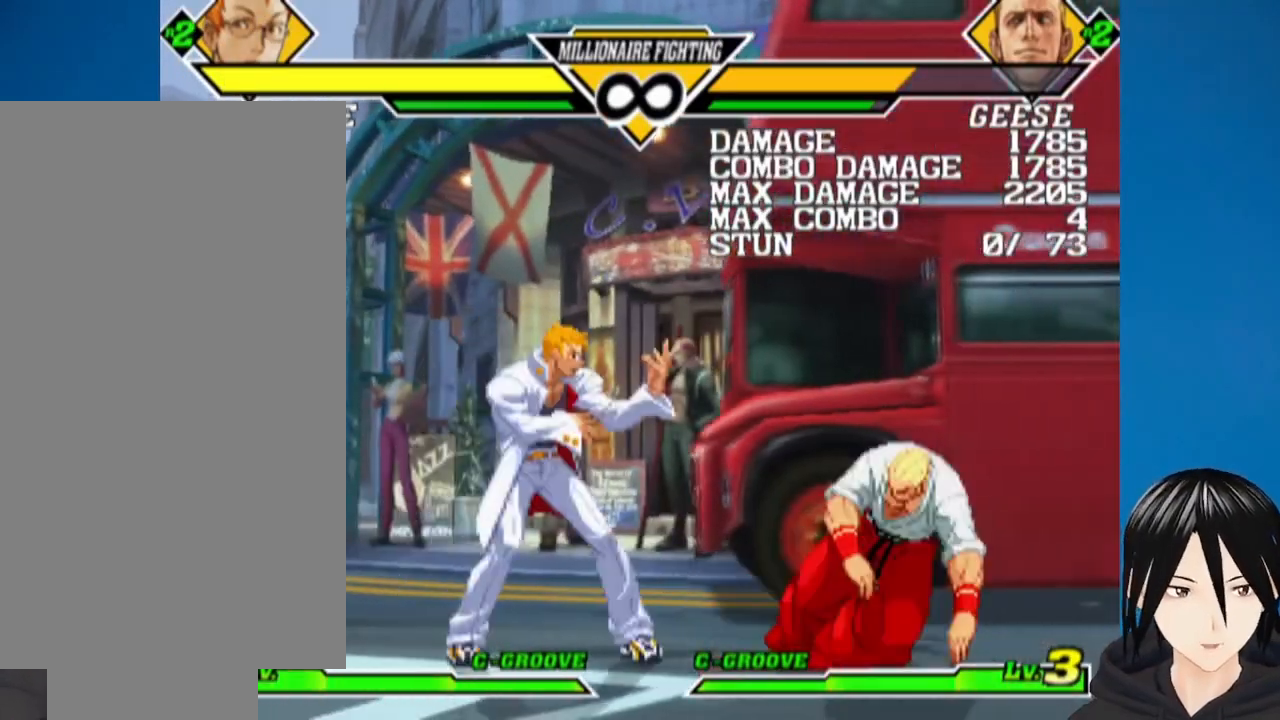
{"buttons": ["DPAD_RIGHT"], "left_stick": "center", "right_stick": "center", "events": [[133, "DPAD_RIGHT", "down"]]}
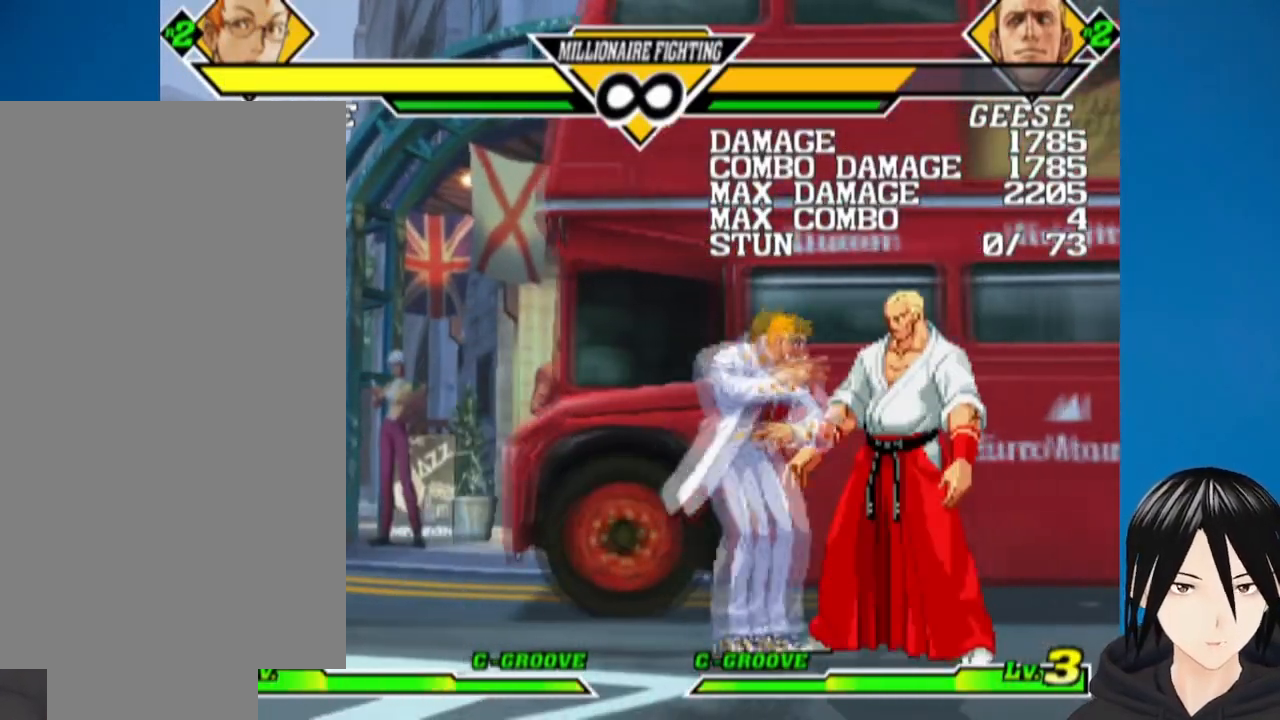
{"buttons": ["DPAD_UP", "DPAD_RIGHT"], "left_stick": "center", "right_stick": "center", "events": [[100, "DPAD_DOWN", "down"], [217, "R1", "down"], [383, "R1", "up"], [400, "DPAD_DOWN", "up"], [433, "DPAD_UP", "down"]]}
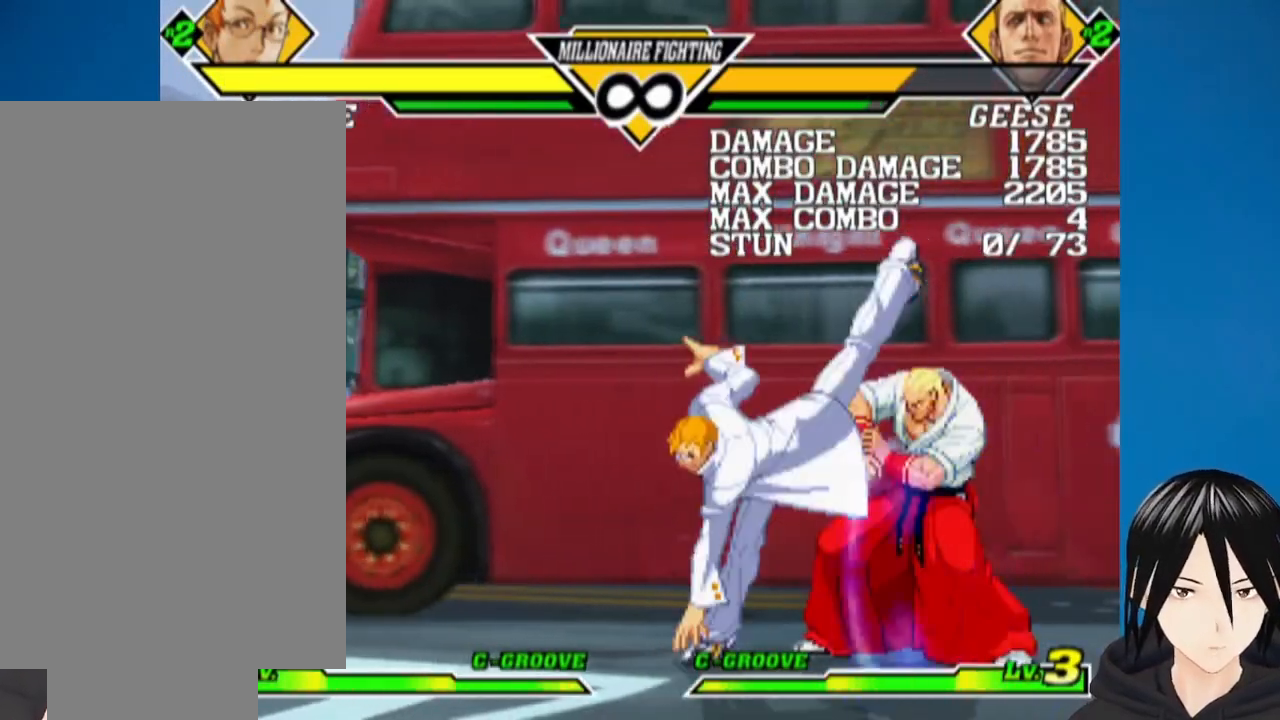
{"buttons": ["DPAD_RIGHT"], "left_stick": "center", "right_stick": "center", "events": [[317, "DPAD_UP", "up"]]}
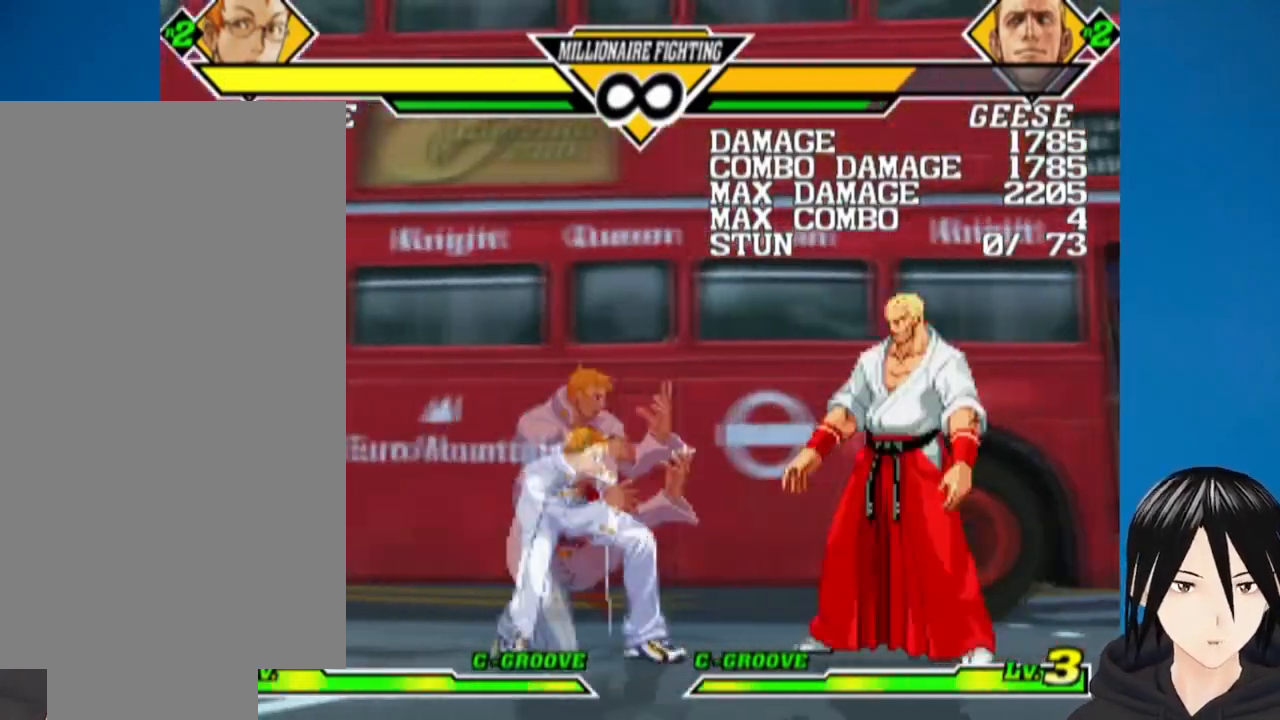
{"buttons": [], "left_stick": "center", "right_stick": "center", "events": [[83, "DPAD_UP", "down"], [300, "DPAD_UP", "up"], [333, "DPAD_RIGHT", "up"]]}
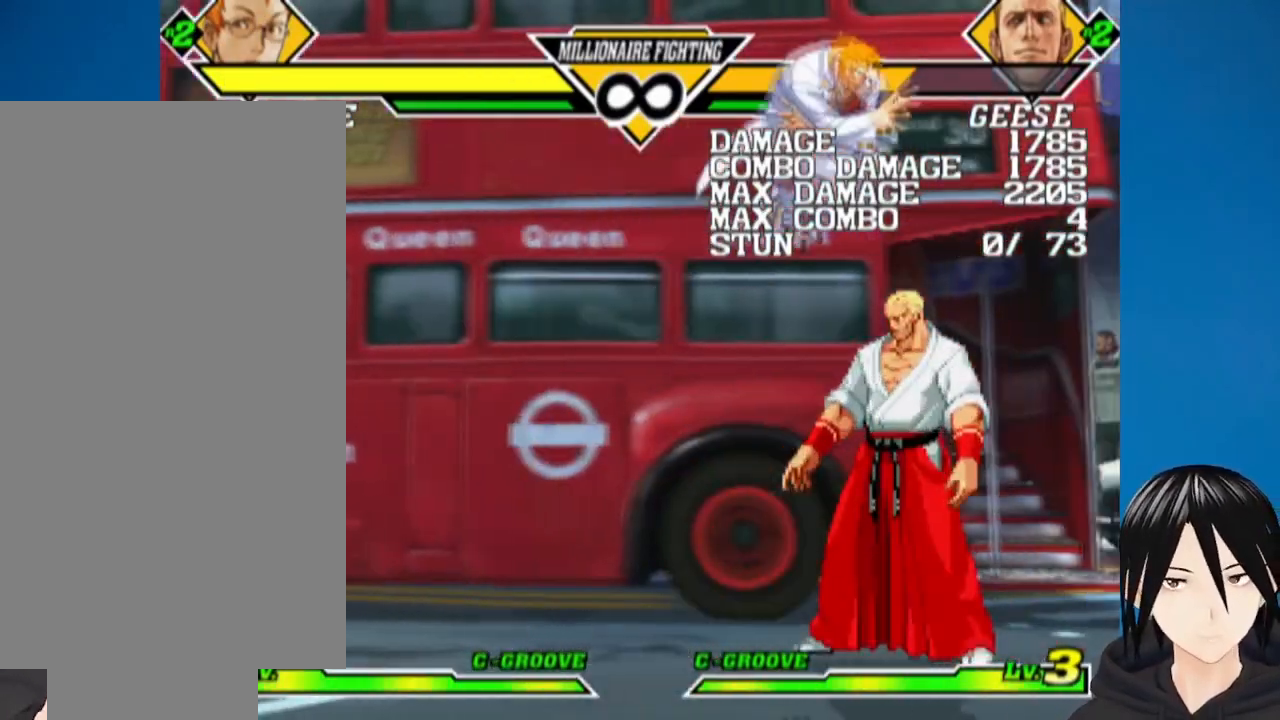
{"buttons": ["DPAD_DOWN", "DPAD_LEFT"], "left_stick": "center", "right_stick": "center", "events": [[117, "DPAD_LEFT", "down"], [450, "DPAD_DOWN", "down"]]}